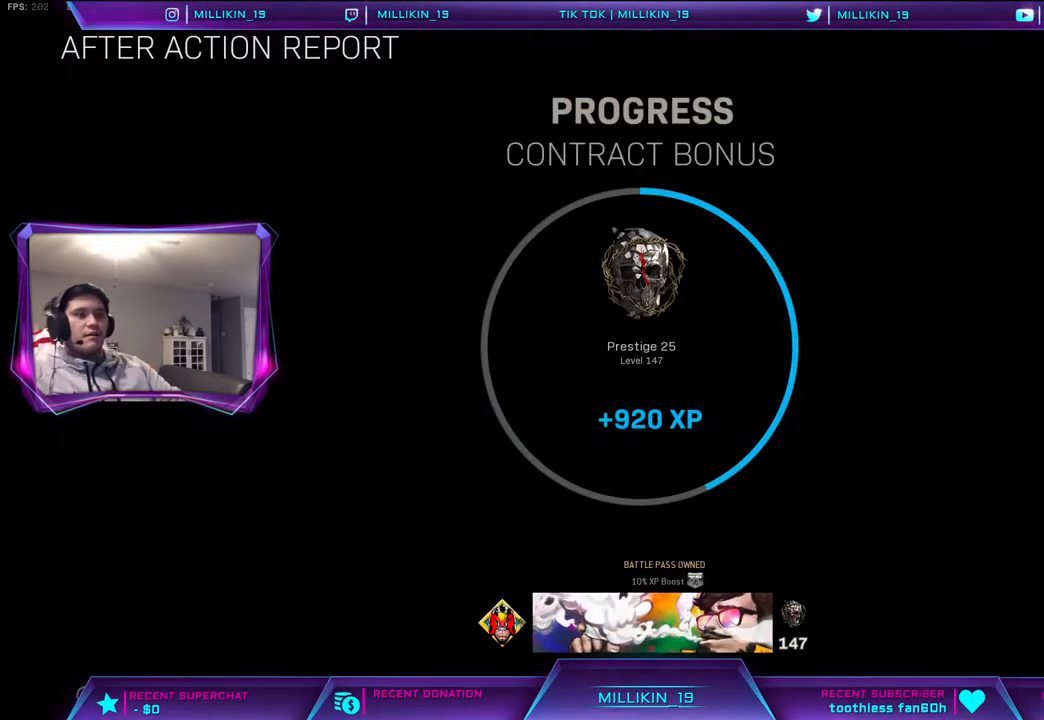
Gameplay with a controller (PlayStation layout); each line is a JSON object with the inputs held at the frame after it. "events" lists button and stick changes between this image and that frame as [ms after this image, input, new state], when the widget could be followed in between.
{"buttons": ["CIRCLE"], "left_stick": "center", "right_stick": "center", "events": [[400, "CIRCLE", "down"]]}
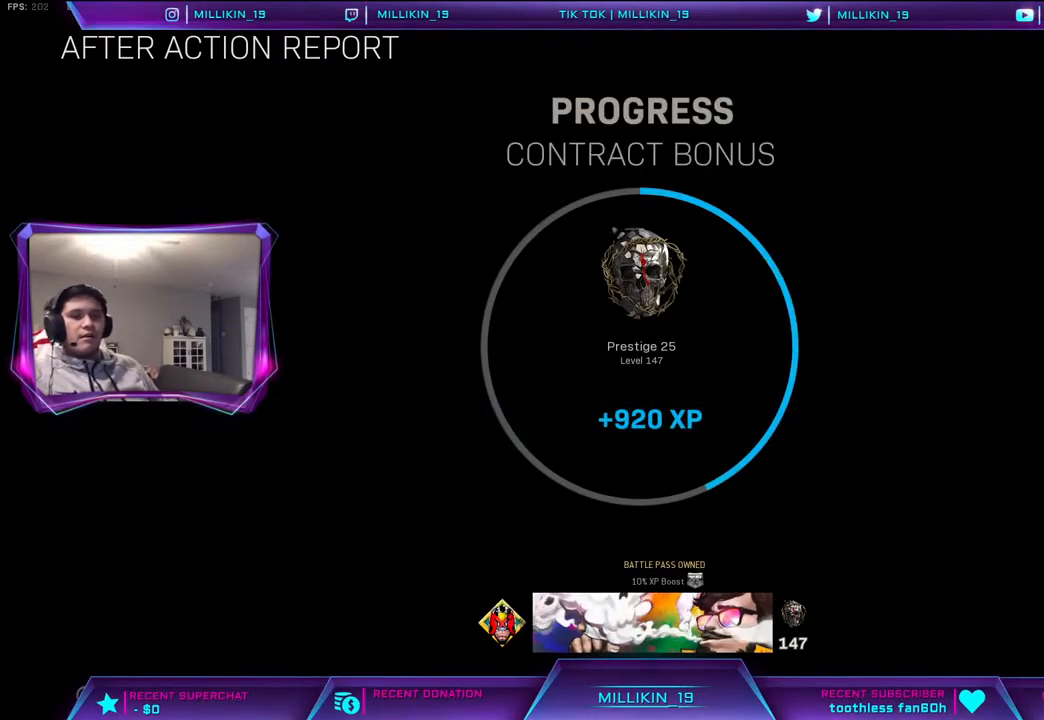
{"buttons": [], "left_stick": "center", "right_stick": "center", "events": [[17, "CIRCLE", "up"]]}
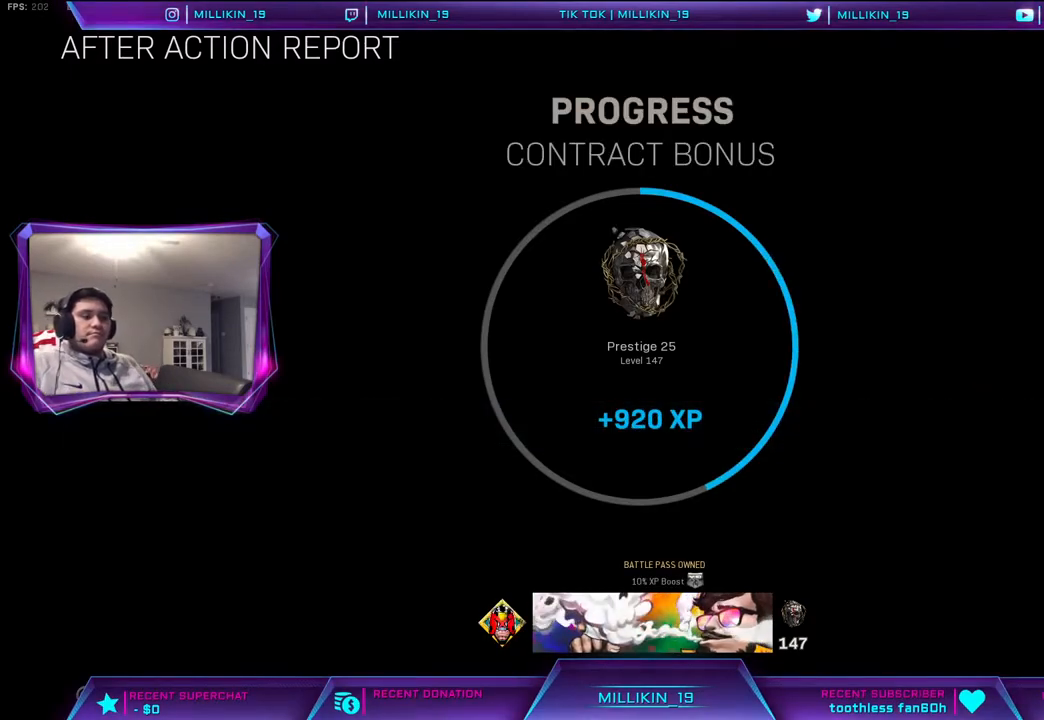
{"buttons": [], "left_stick": "center", "right_stick": "center", "events": []}
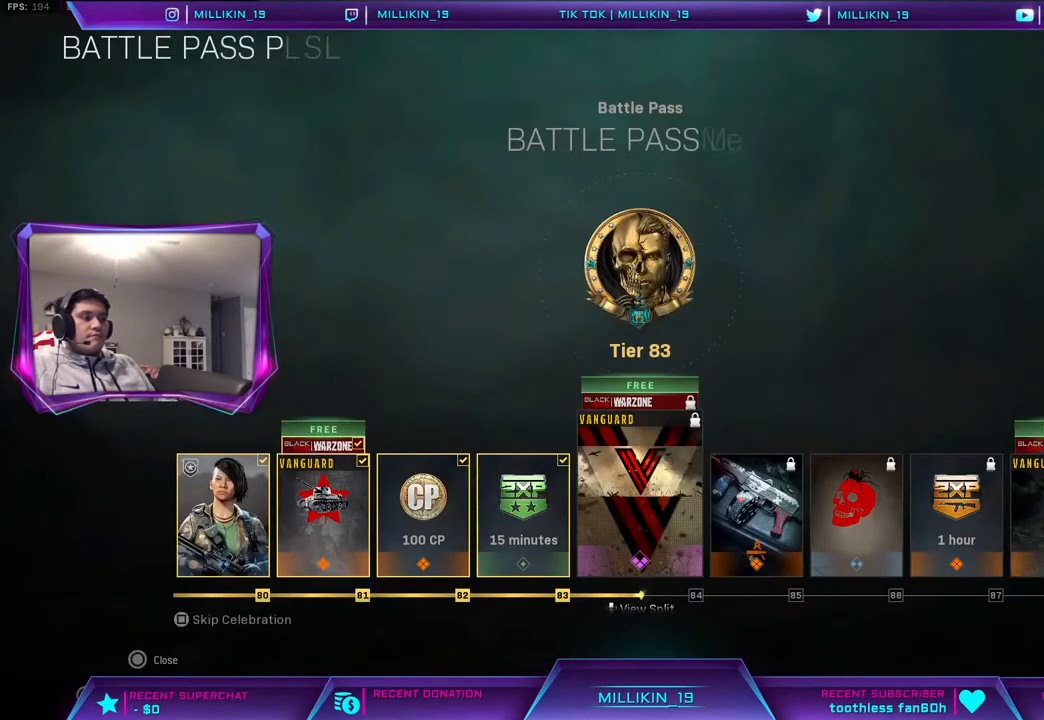
{"buttons": [], "left_stick": "center", "right_stick": "center", "events": [[383, "CIRCLE", "down"], [483, "CIRCLE", "up"]]}
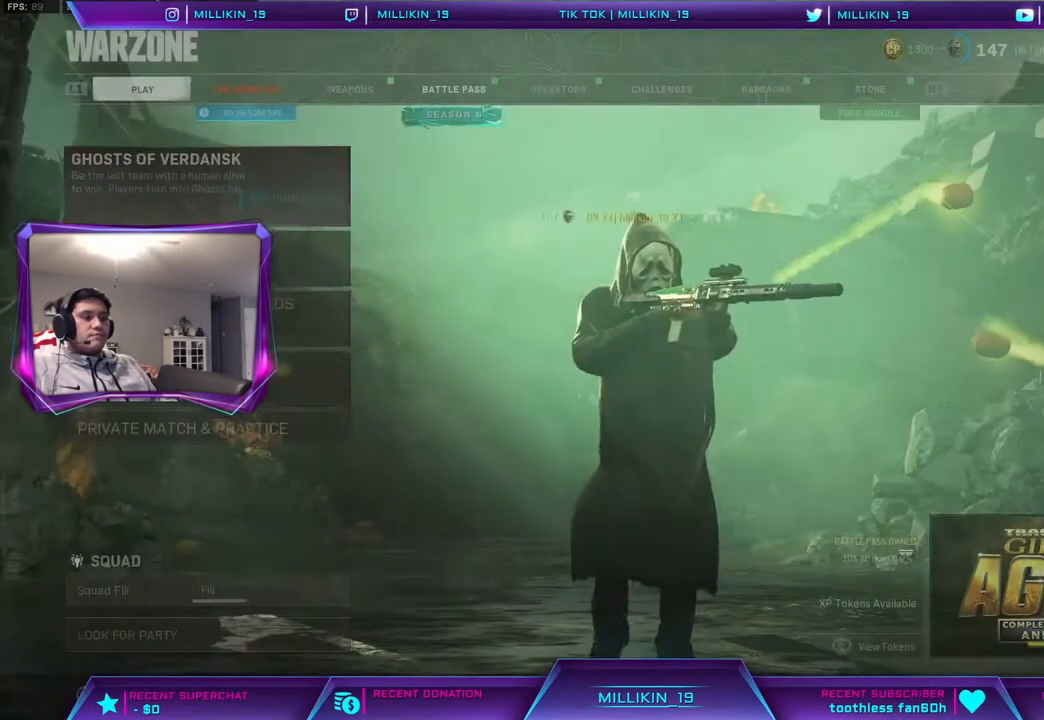
{"buttons": [], "left_stick": "center", "right_stick": "center", "events": []}
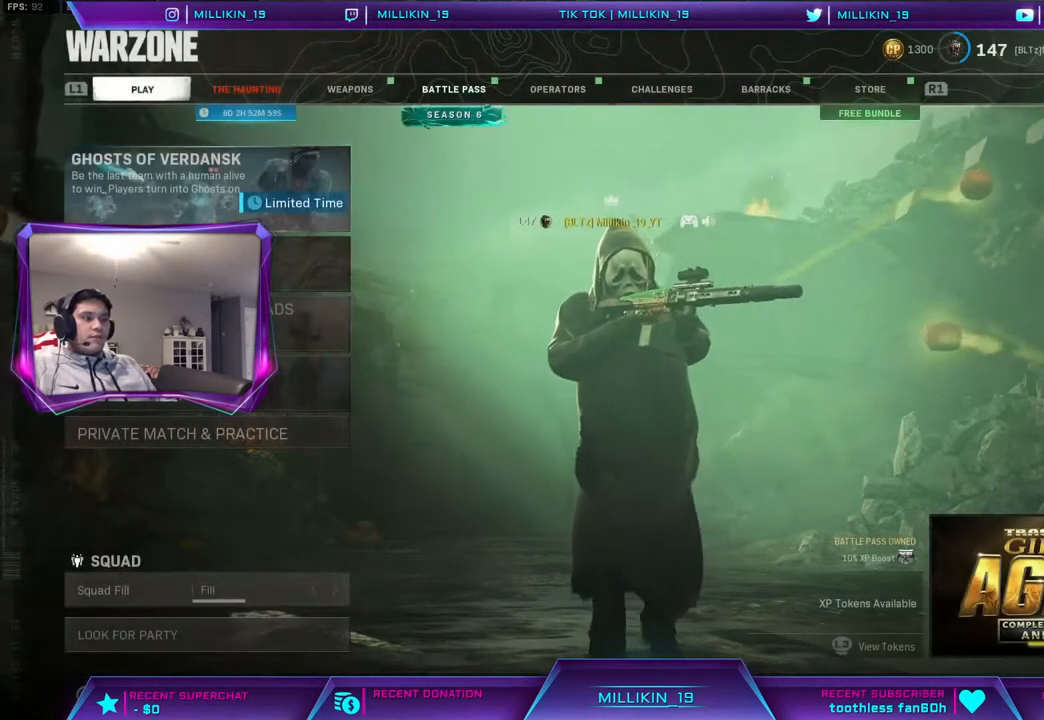
{"buttons": [], "left_stick": "center", "right_stick": "center", "events": []}
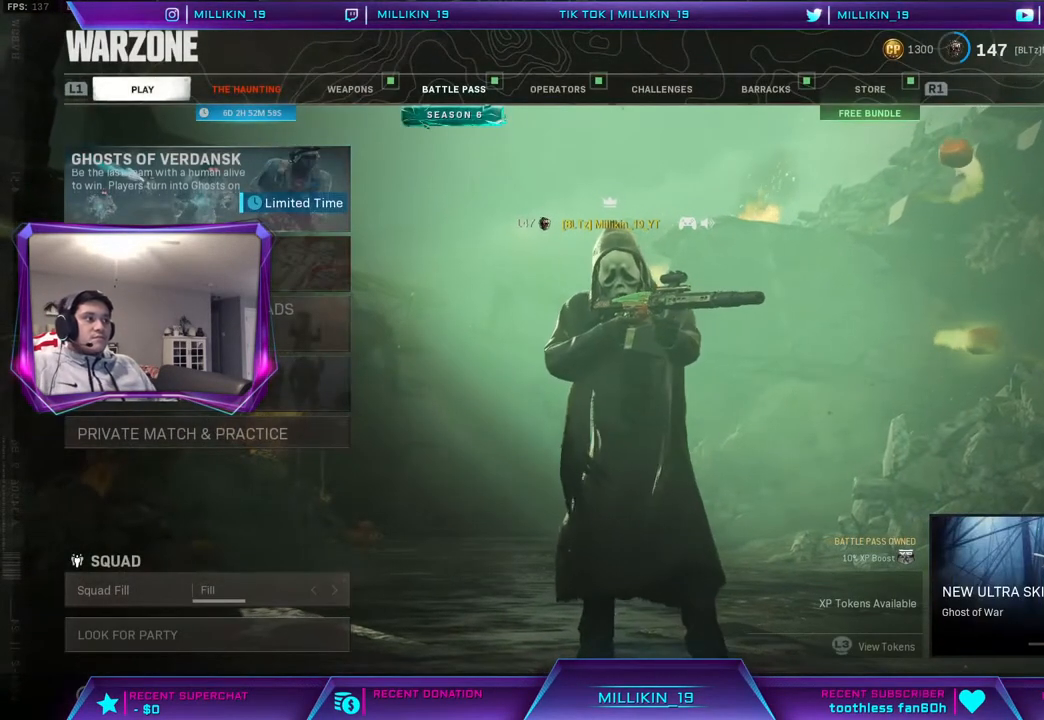
{"buttons": [], "left_stick": "center", "right_stick": "center", "events": []}
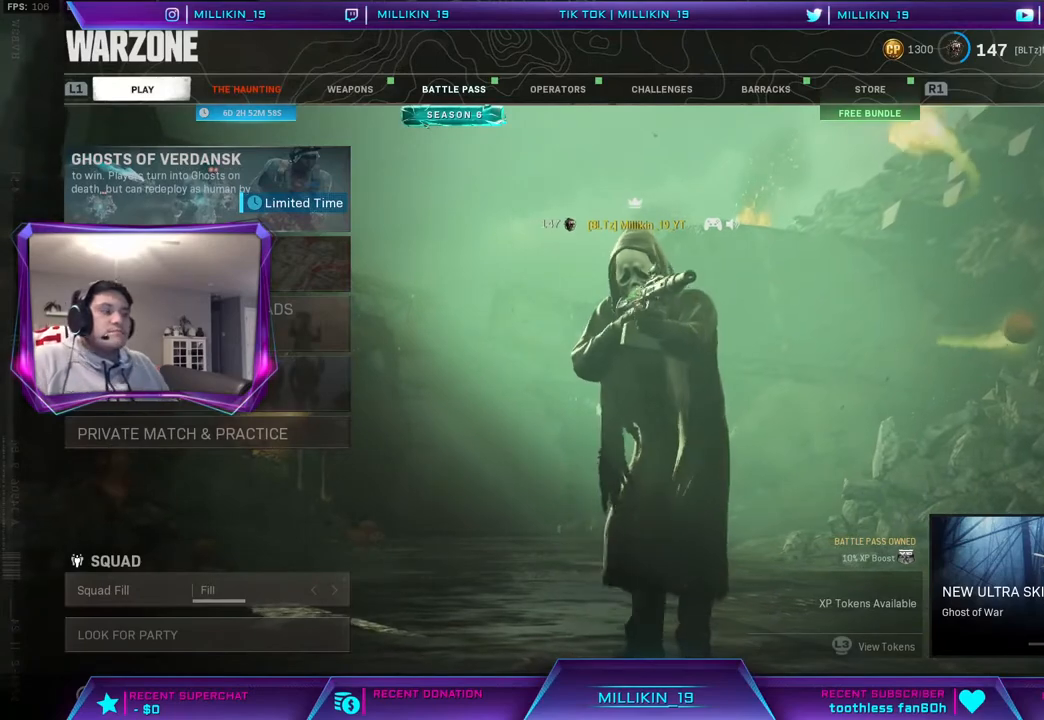
{"buttons": [], "left_stick": "center", "right_stick": "center", "events": []}
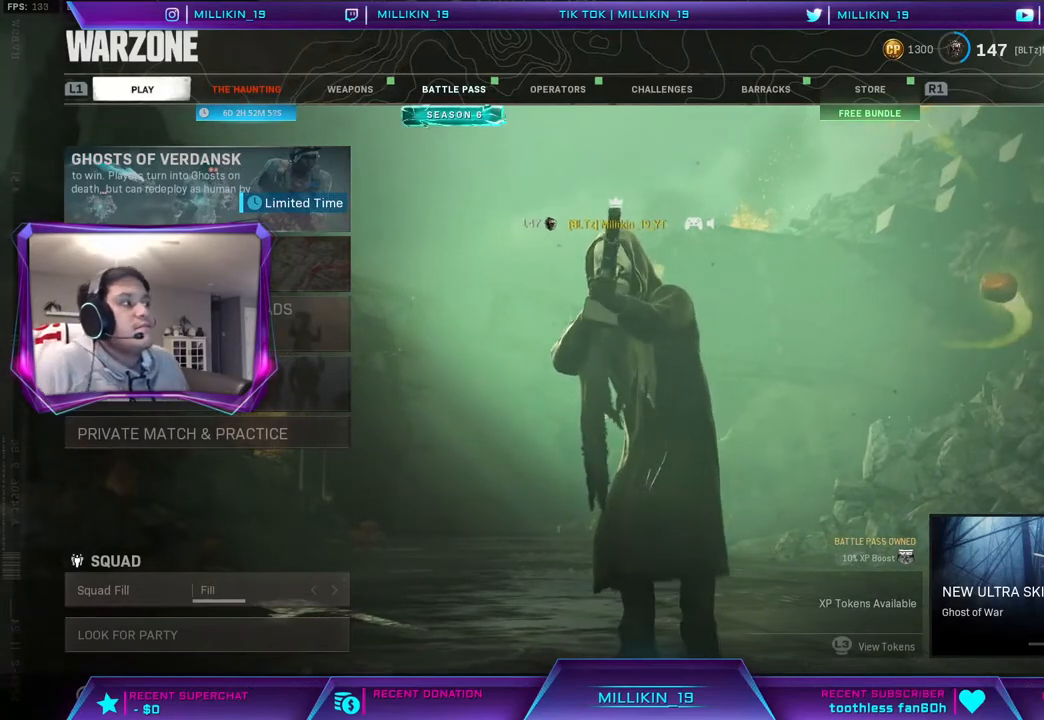
{"buttons": [], "left_stick": "center", "right_stick": "center", "events": []}
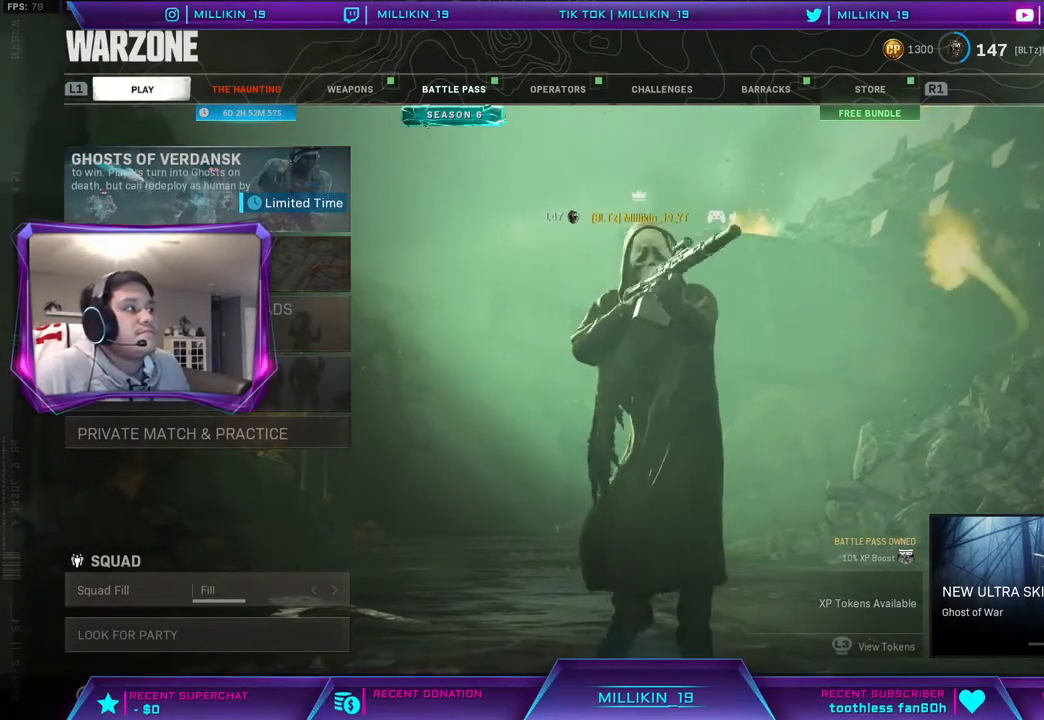
{"buttons": [], "left_stick": "center", "right_stick": "center", "events": []}
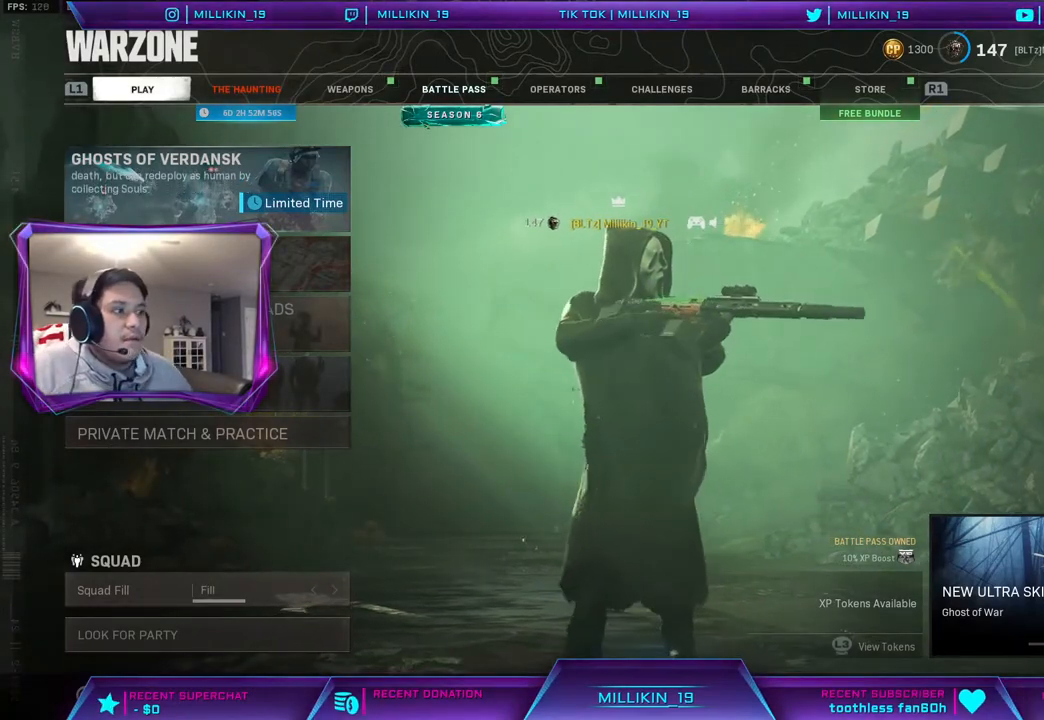
{"buttons": [], "left_stick": "center", "right_stick": "center", "events": []}
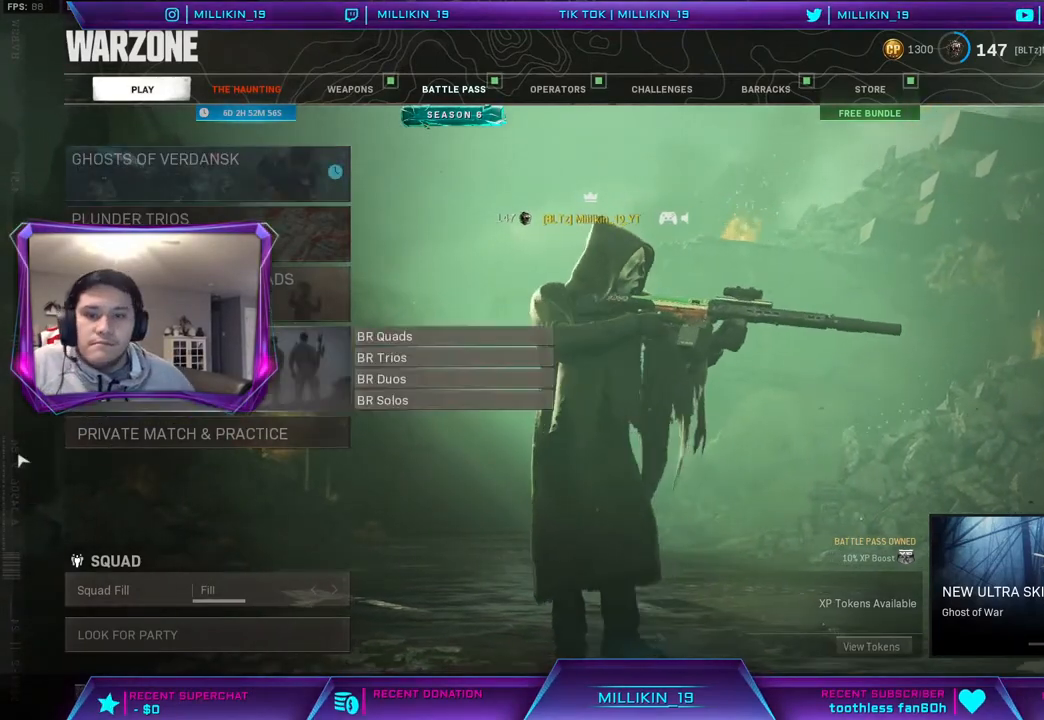
{"buttons": [], "left_stick": "center", "right_stick": "center", "events": []}